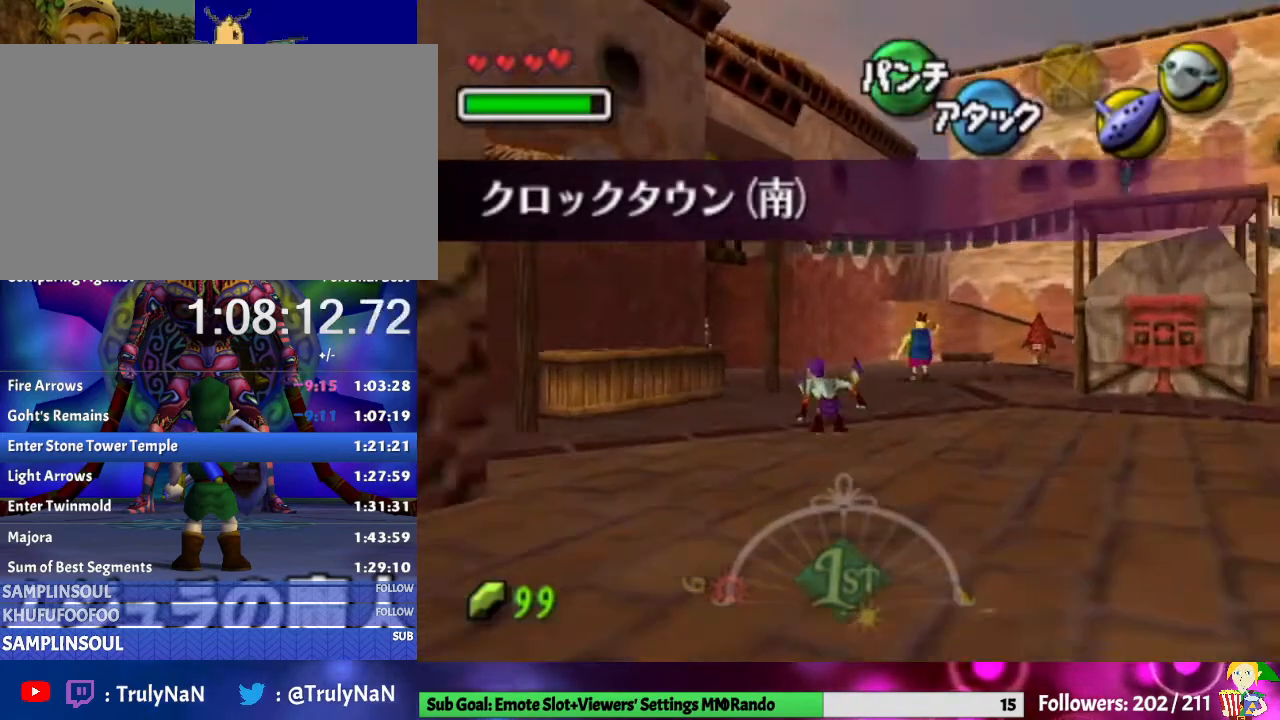
Gameplay with a controller (Nintendo layout); each line is a JSON object with the inputs held at the frame after it. "events" lists button and stick changes between this image and that frame as [ms after this image, input, new state], when the widget could be followed in between. Not read: L3 R1 R3 START.
{"buttons": [], "left_stick": "up", "right_stick": "center", "events": [[233, "left_stick", "up"], [333, "A", "down"], [467, "A", "up"]]}
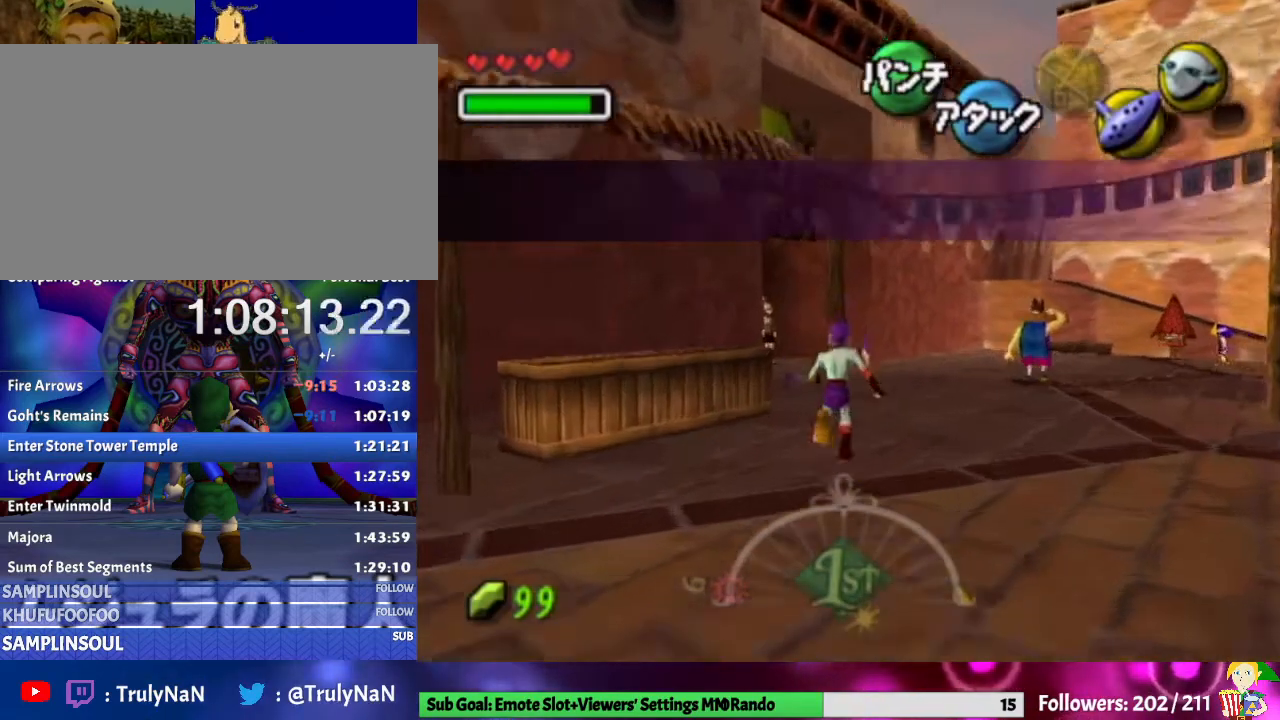
{"buttons": [], "left_stick": "up-left", "right_stick": "center", "events": [[333, "left_stick", "up-left"]]}
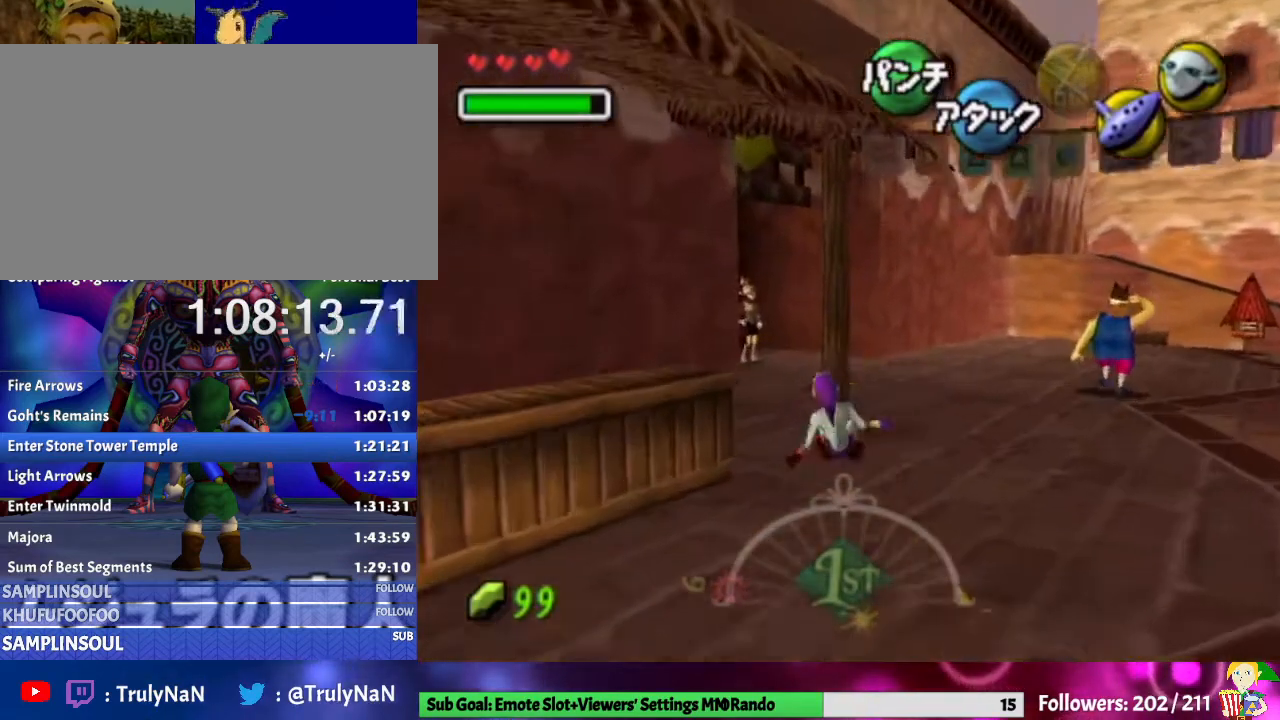
{"buttons": [], "left_stick": "up-left", "right_stick": "center", "events": []}
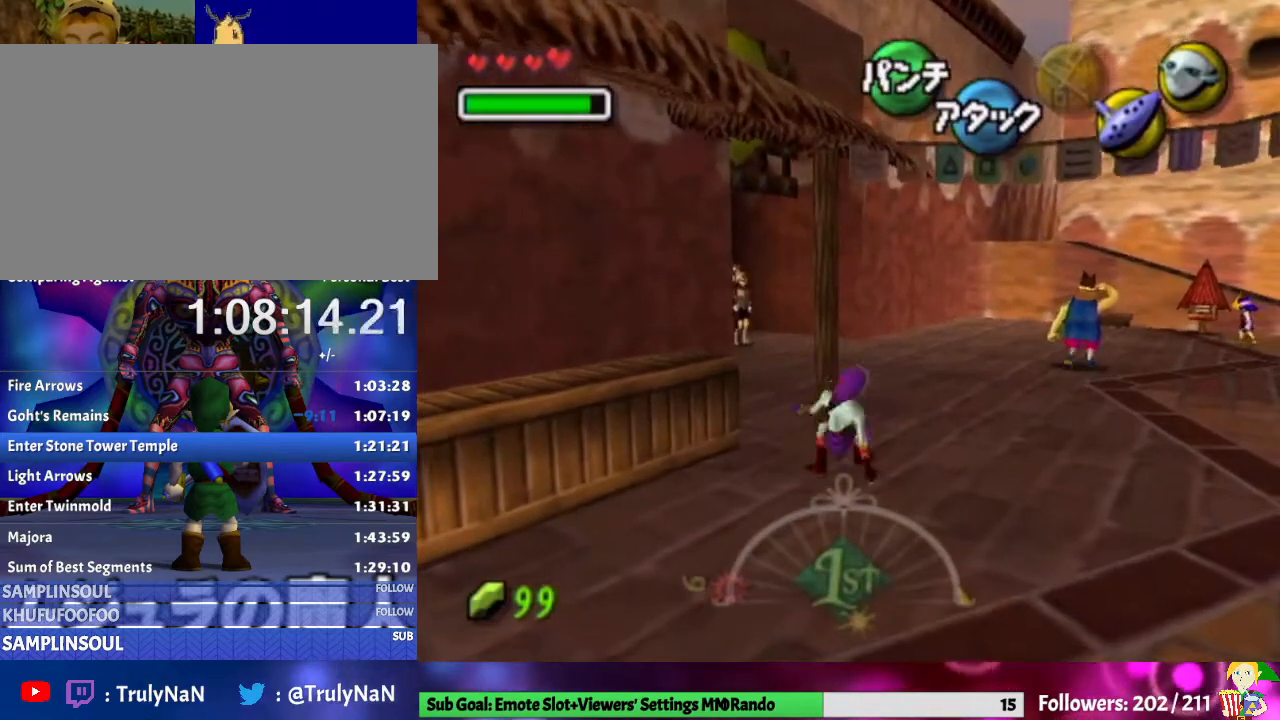
{"buttons": [], "left_stick": "up", "right_stick": "center", "events": [[433, "left_stick", "up"]]}
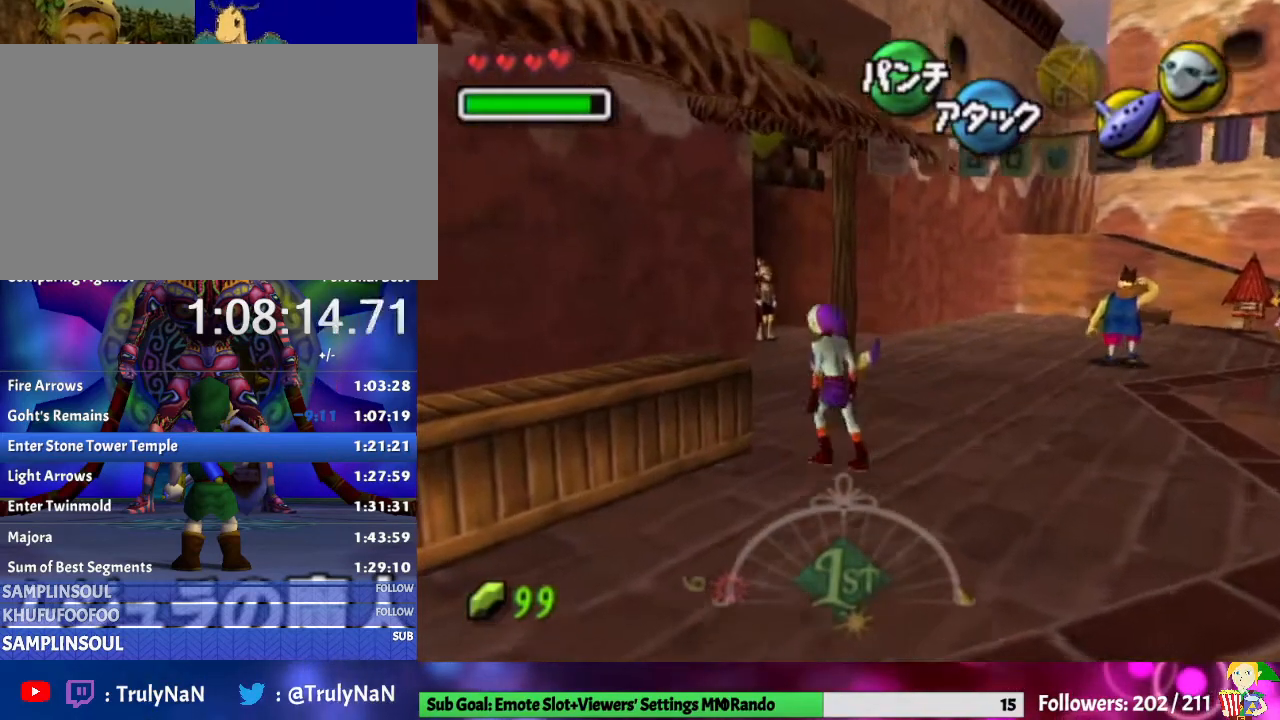
{"buttons": [], "left_stick": "up", "right_stick": "center", "events": [[67, "A", "down"], [167, "A", "up"]]}
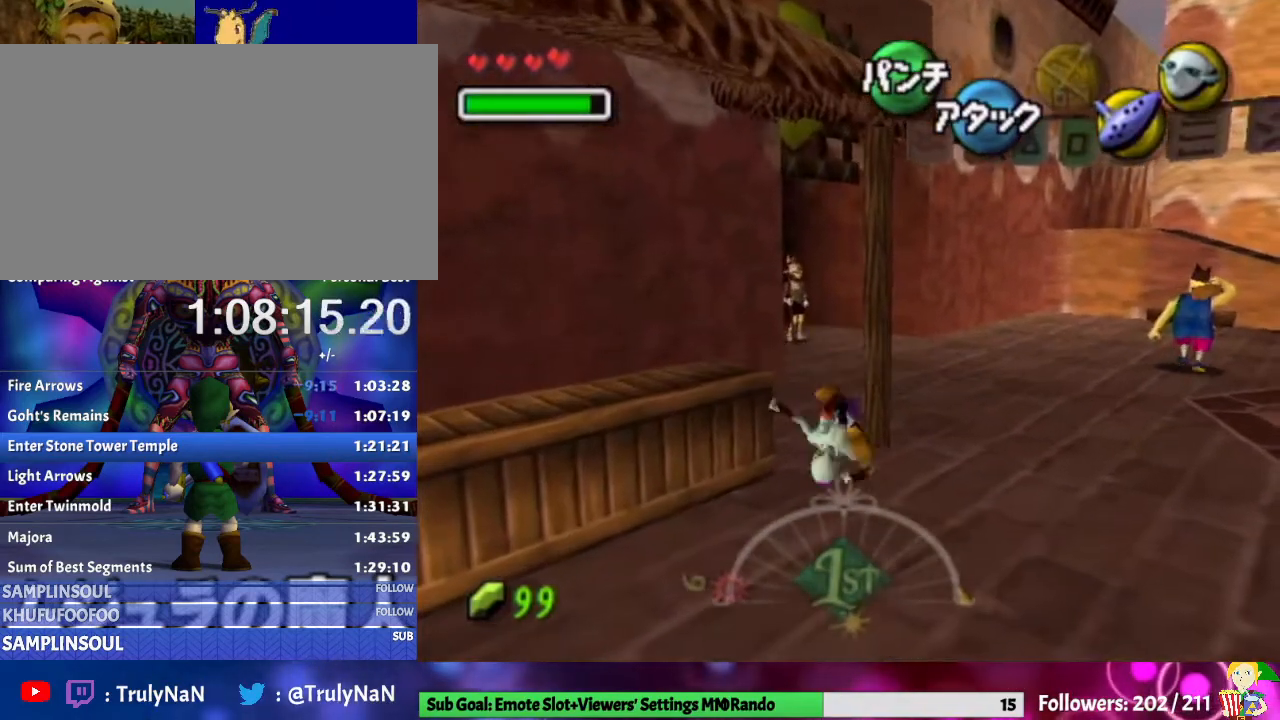
{"buttons": [], "left_stick": "up", "right_stick": "center", "events": [[33, "left_stick", "up-left"], [433, "left_stick", "up"]]}
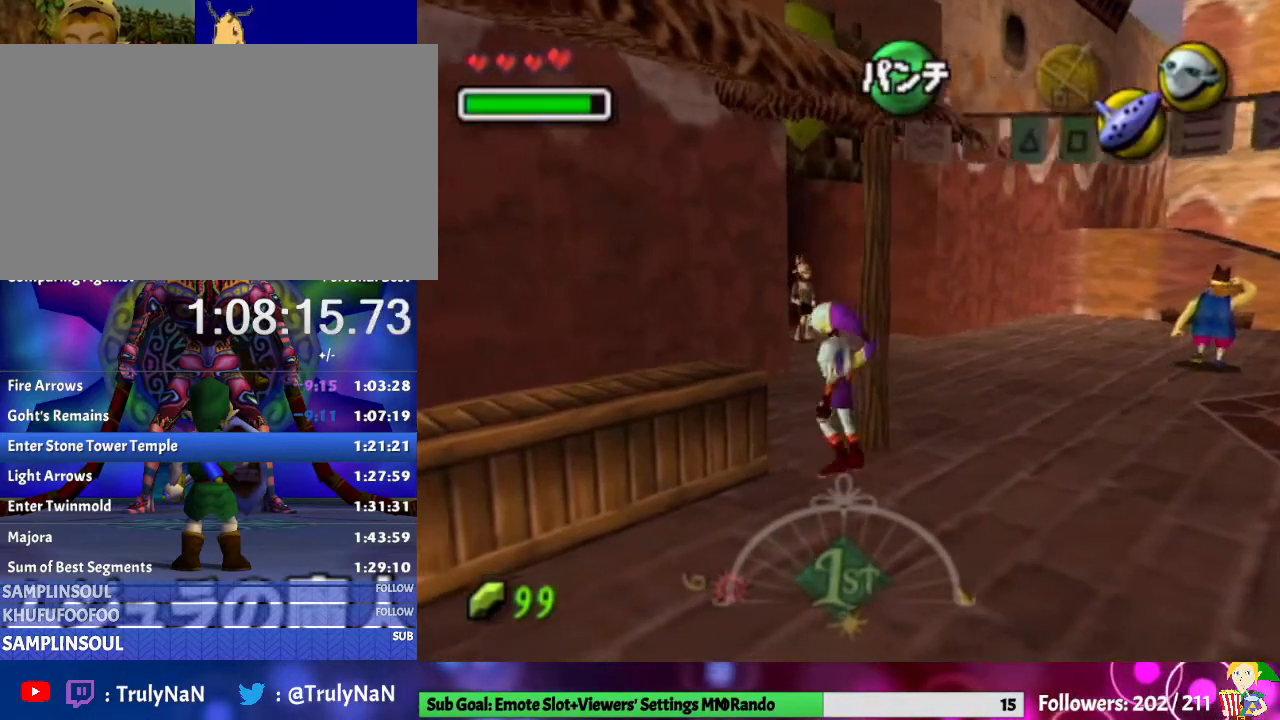
{"buttons": [], "left_stick": "up", "right_stick": "center", "events": [[200, "left_stick", "up-right"], [367, "left_stick", "up"]]}
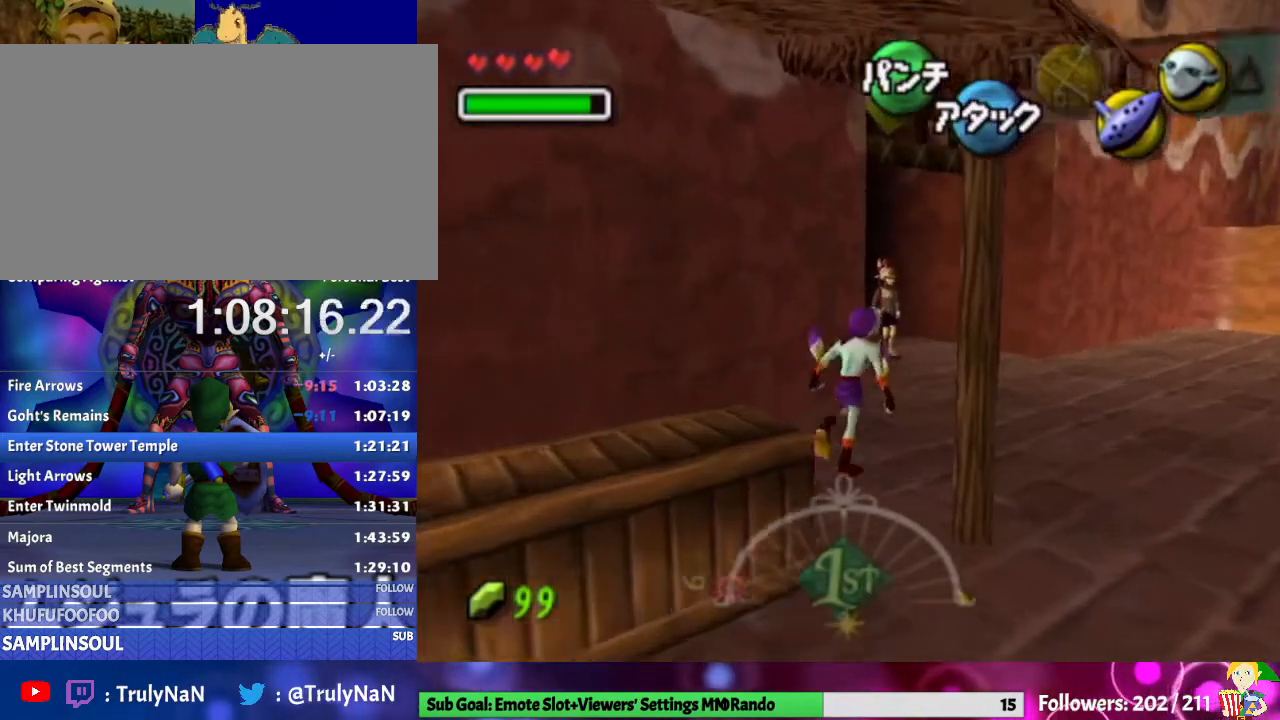
{"buttons": [], "left_stick": "up-left", "right_stick": "center", "events": [[433, "left_stick", "up-left"]]}
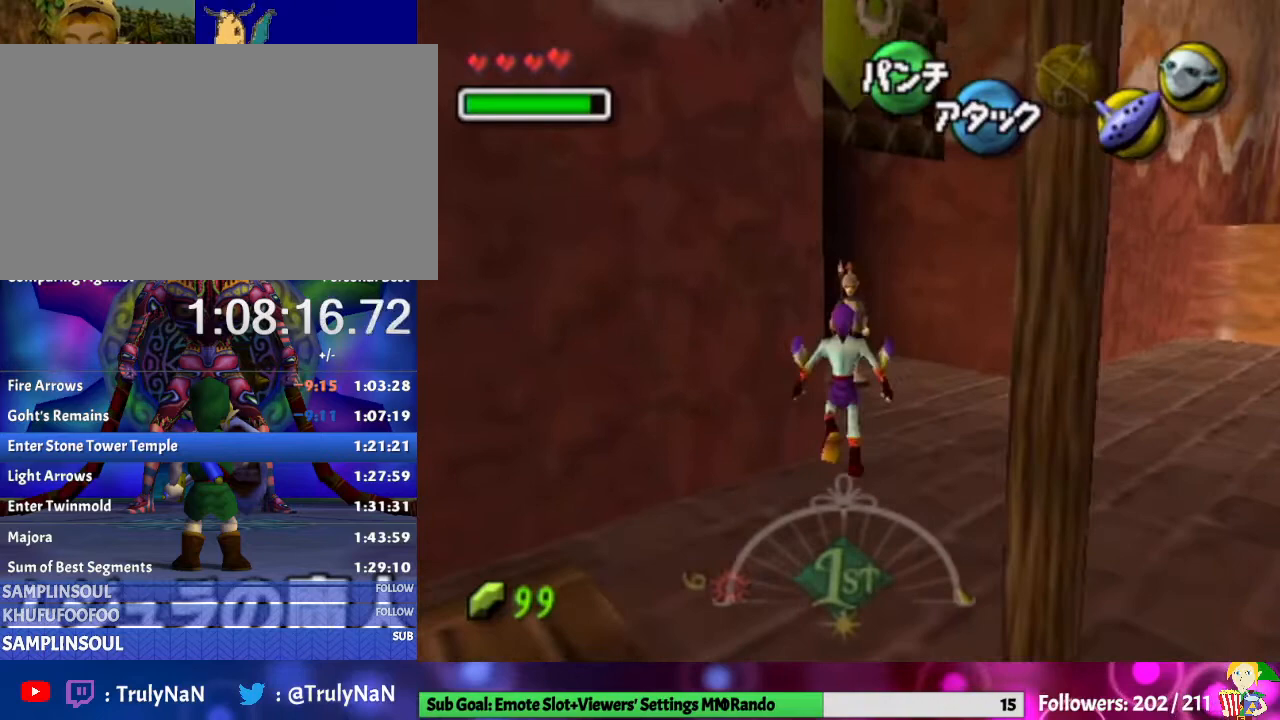
{"buttons": [], "left_stick": "up", "right_stick": "center", "events": [[133, "A", "down"], [233, "A", "up"], [467, "left_stick", "up"]]}
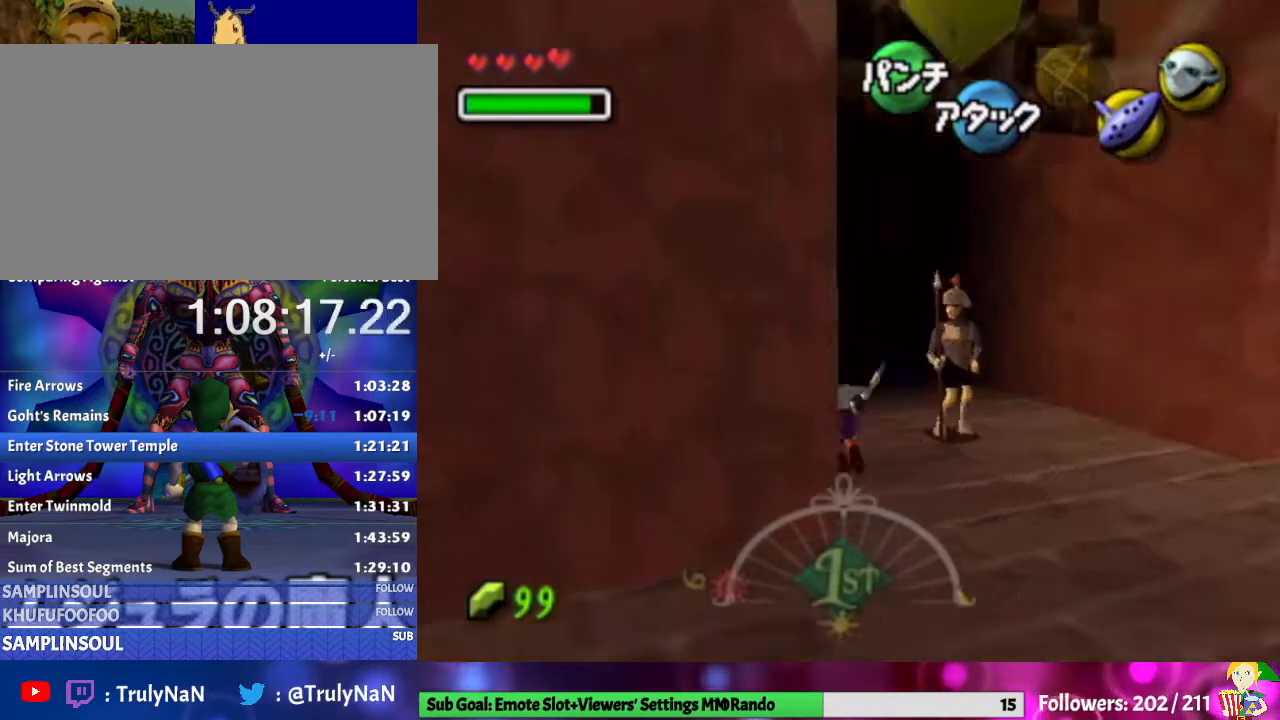
{"buttons": [], "left_stick": "center", "right_stick": "center", "events": [[367, "left_stick", "center"]]}
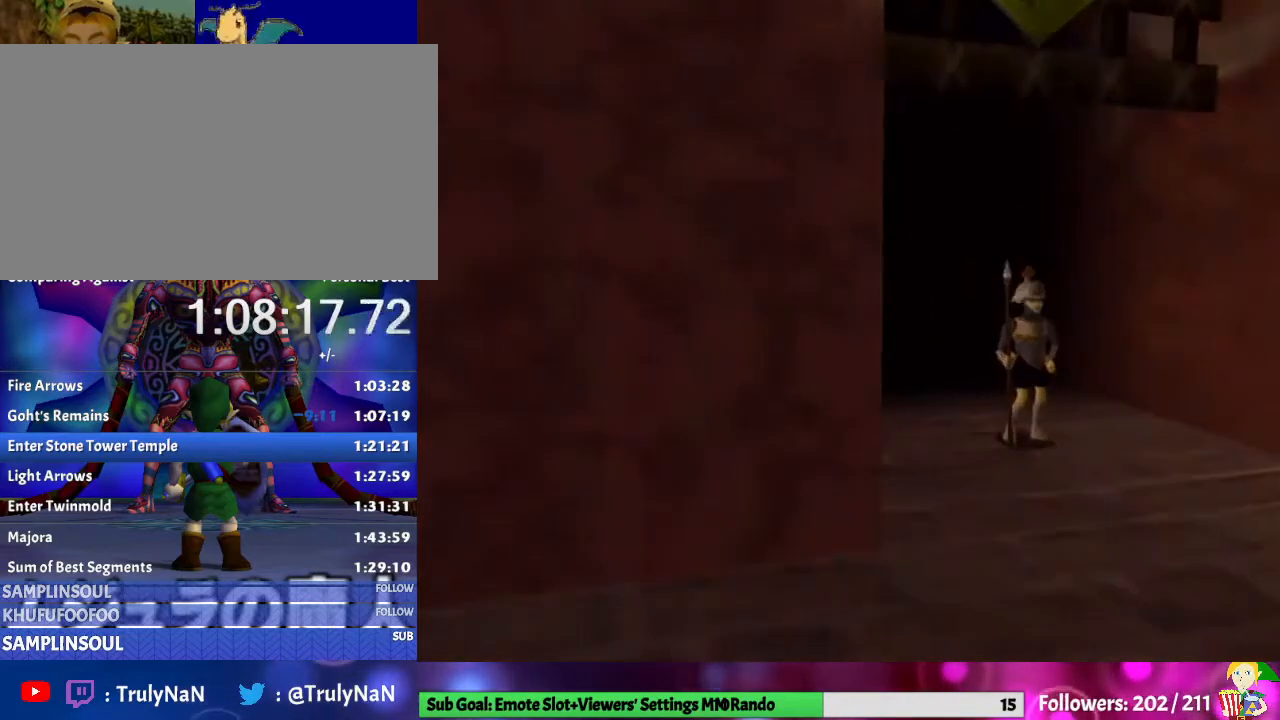
{"buttons": [], "left_stick": "center", "right_stick": "center", "events": []}
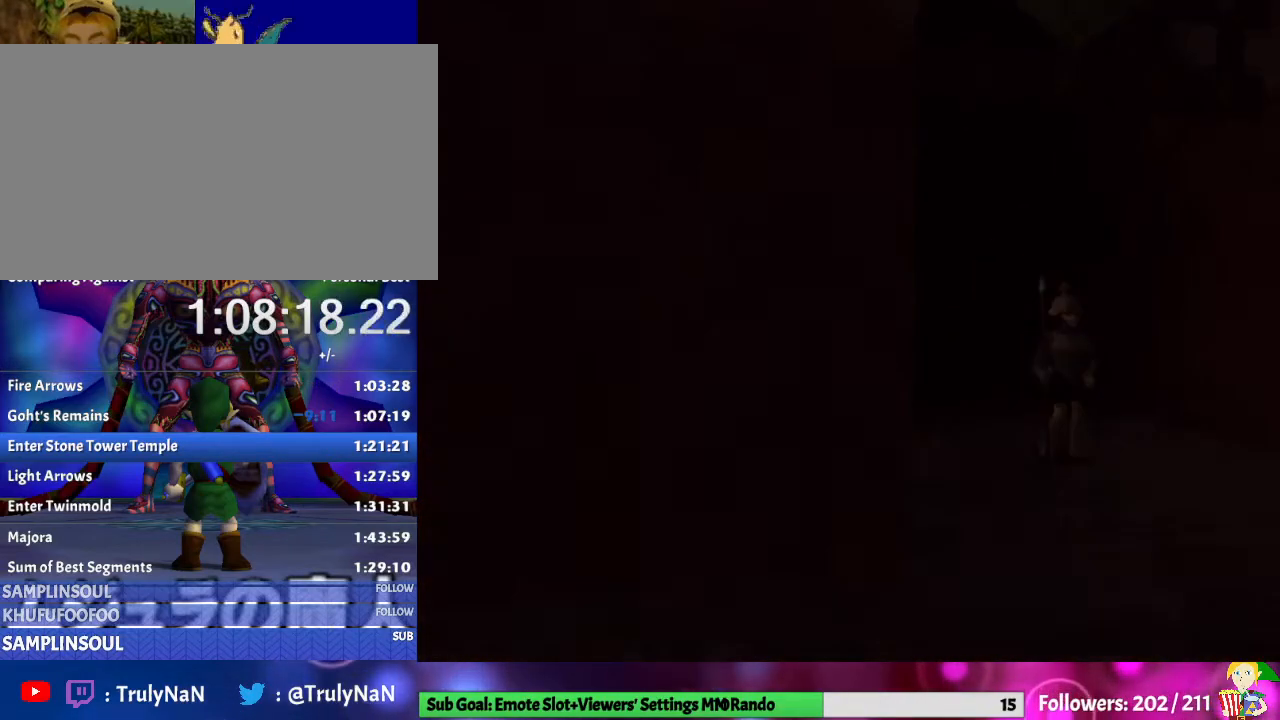
{"buttons": [], "left_stick": "center", "right_stick": "center", "events": []}
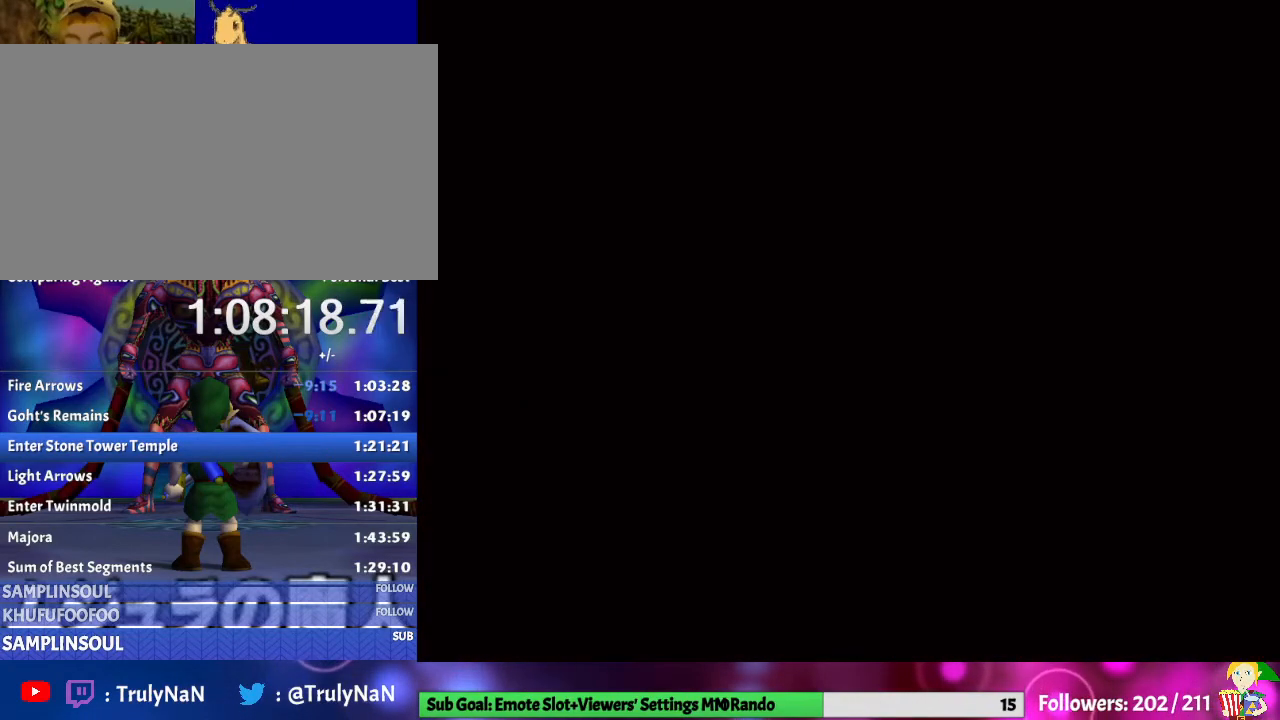
{"buttons": [], "left_stick": "center", "right_stick": "center", "events": []}
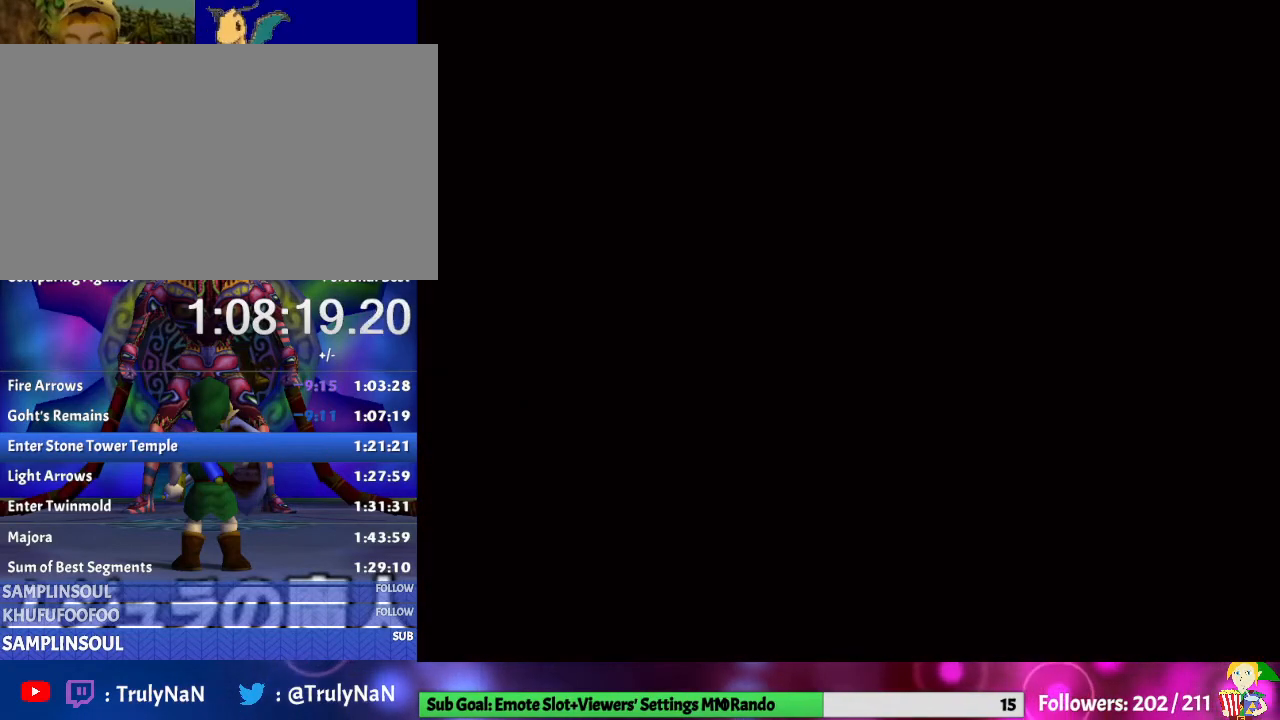
{"buttons": [], "left_stick": "up", "right_stick": "center", "events": [[367, "left_stick", "up"]]}
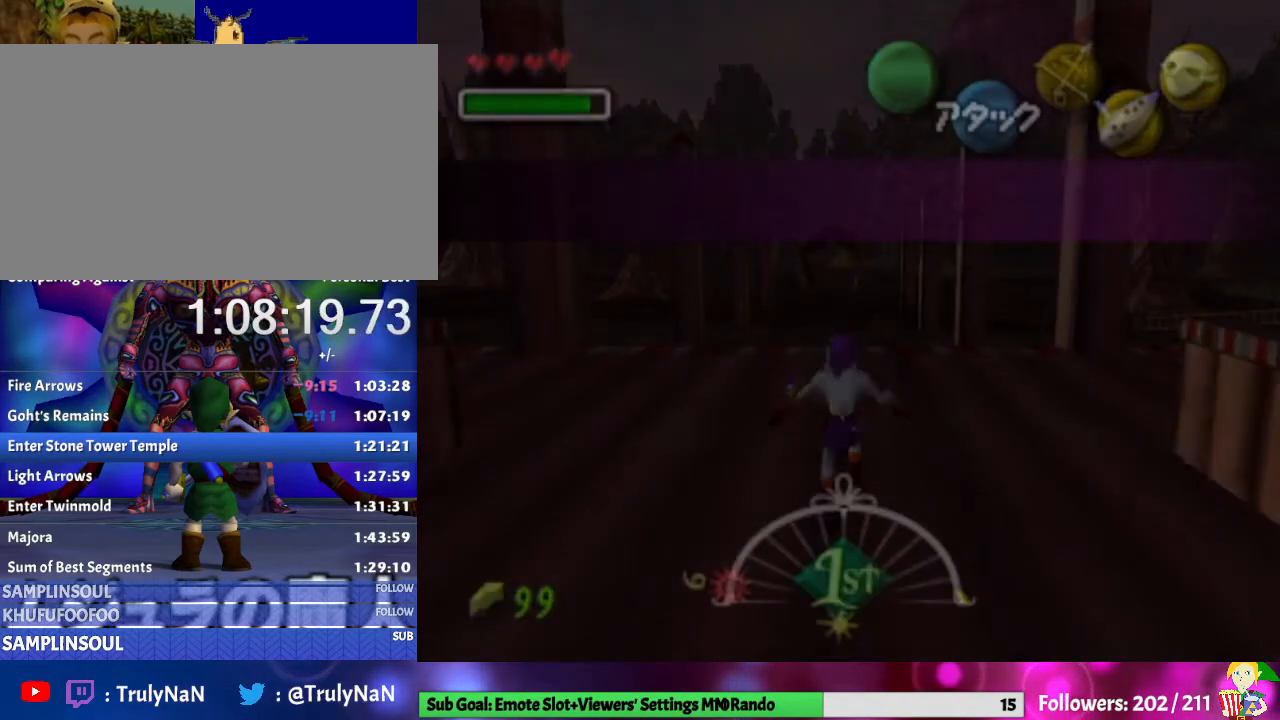
{"buttons": [], "left_stick": "center", "right_stick": "center", "events": [[400, "left_stick", "center"]]}
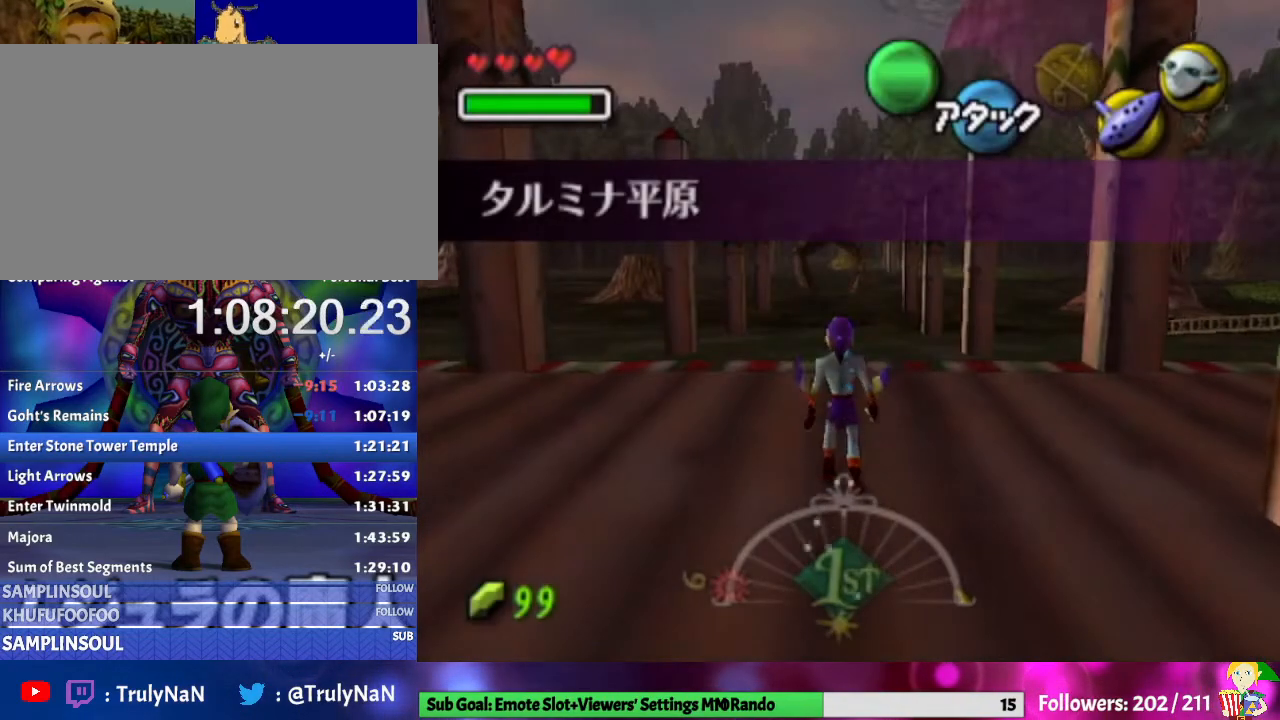
{"buttons": ["L1"], "left_stick": "center", "right_stick": "center", "events": [[67, "L1", "down"], [267, "L1", "up"], [267, "left_stick", "down"], [400, "L1", "down"], [467, "left_stick", "center"]]}
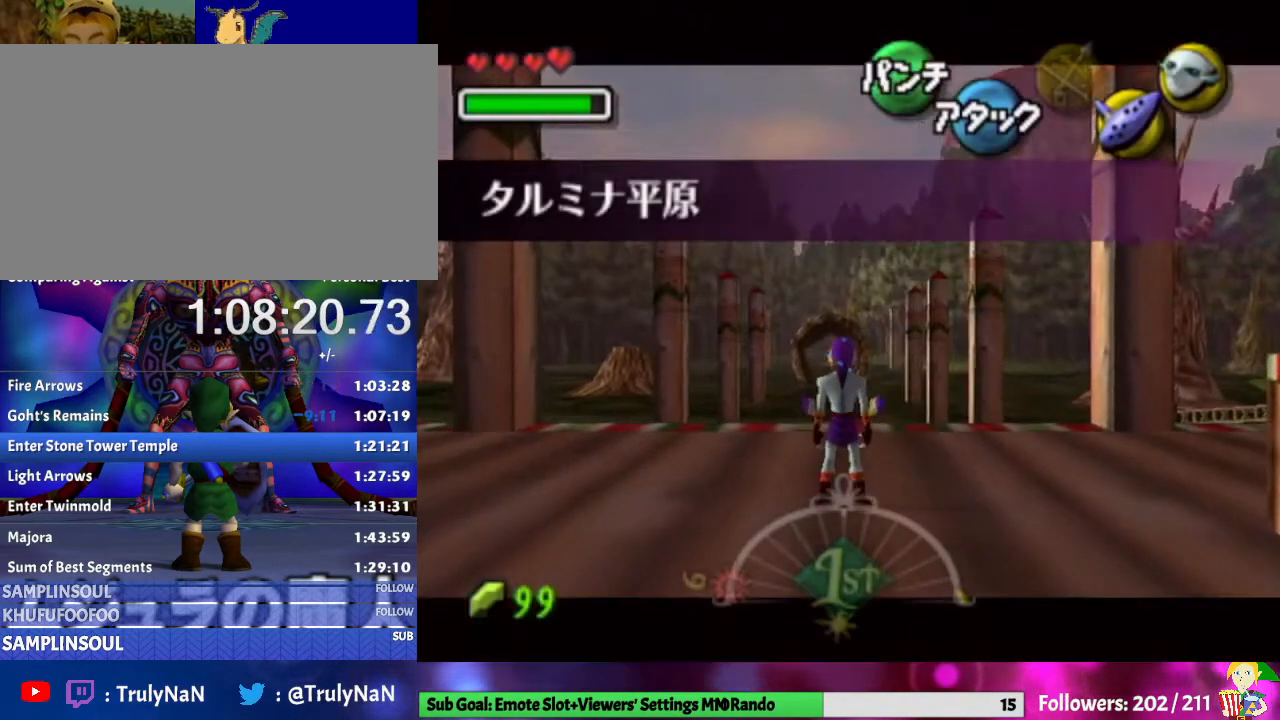
{"buttons": ["L1"], "left_stick": "down", "right_stick": "center", "events": [[233, "left_stick", "down"]]}
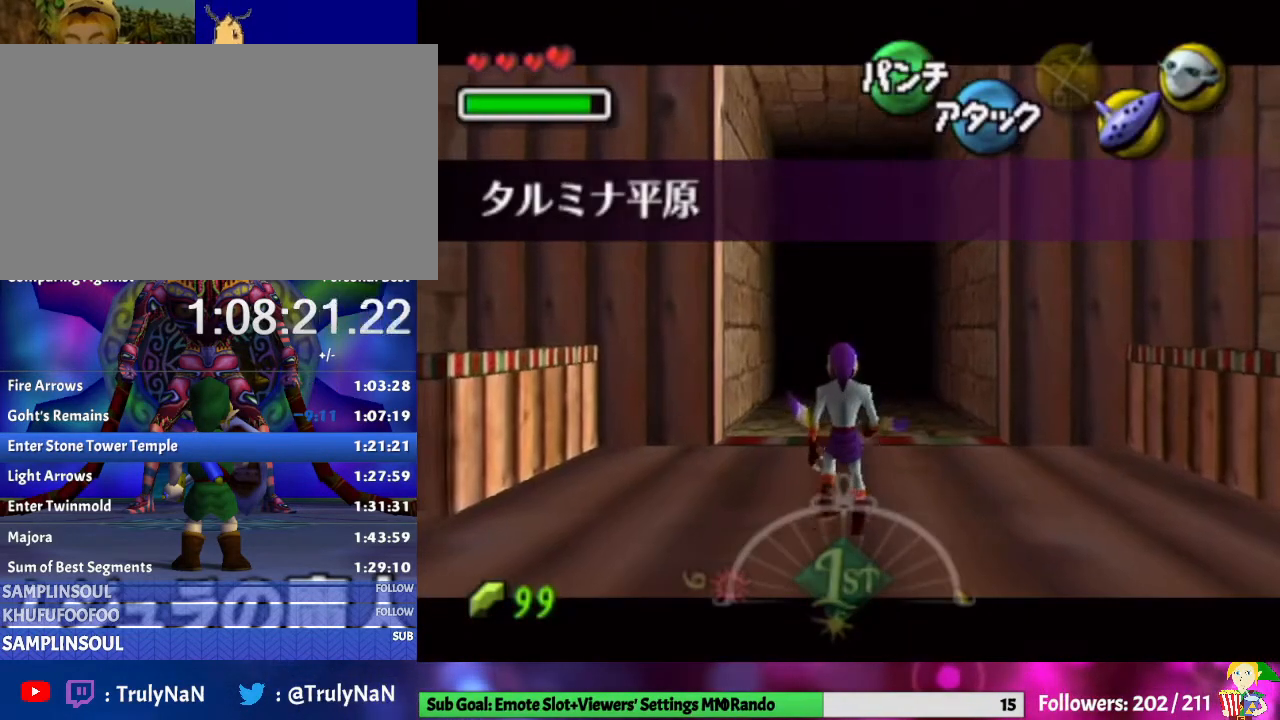
{"buttons": ["L1"], "left_stick": "down", "right_stick": "center", "events": []}
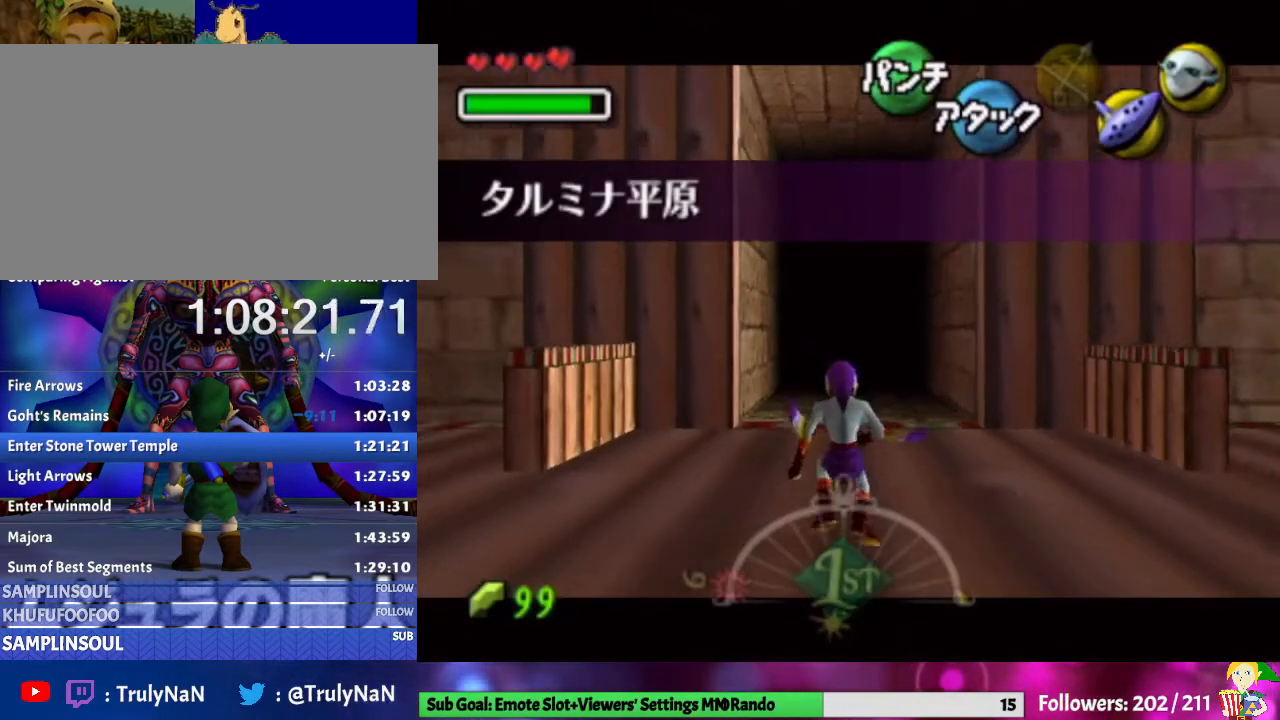
{"buttons": ["L1"], "left_stick": "down", "right_stick": "center", "events": []}
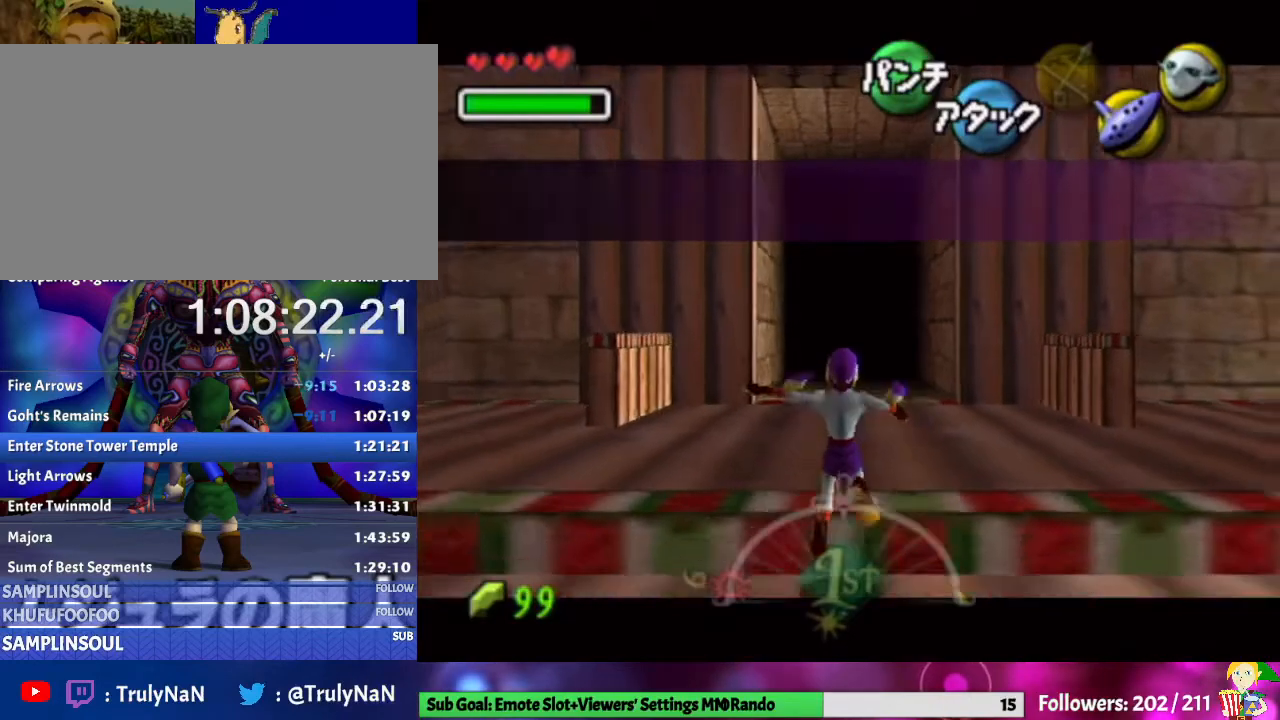
{"buttons": ["L1"], "left_stick": "down", "right_stick": "center", "events": []}
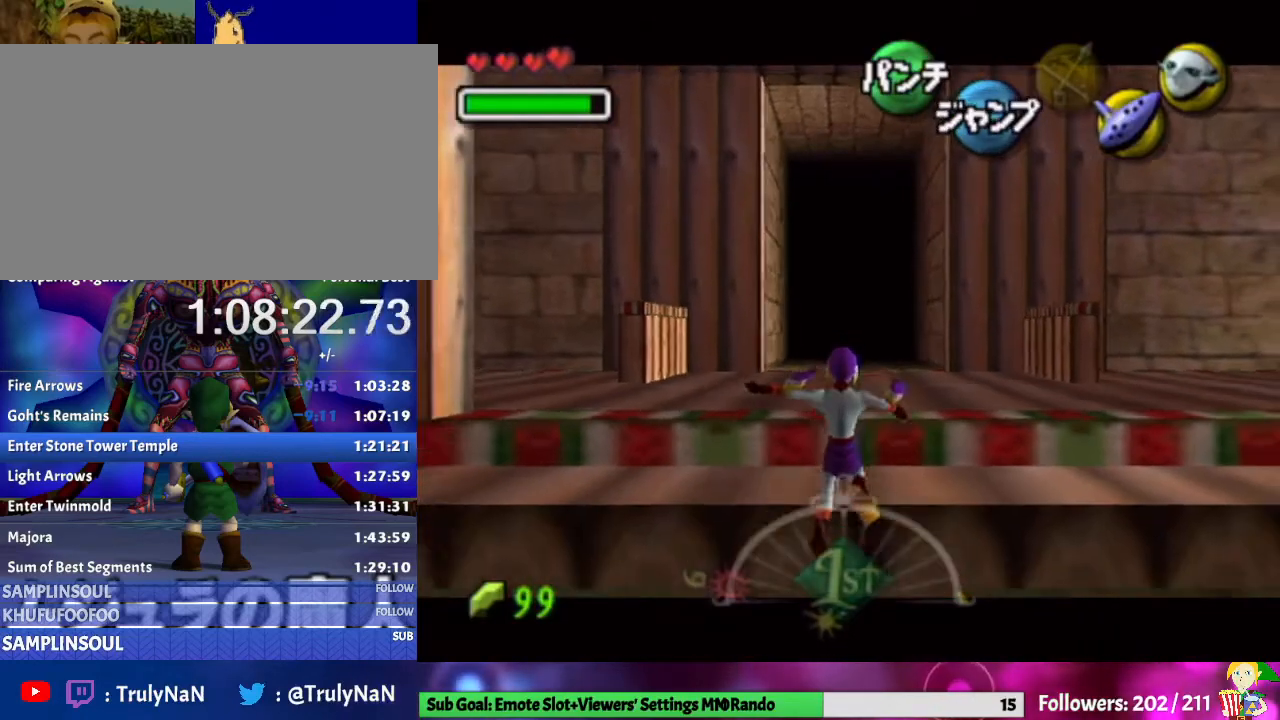
{"buttons": ["L1"], "left_stick": "down", "right_stick": "center", "events": []}
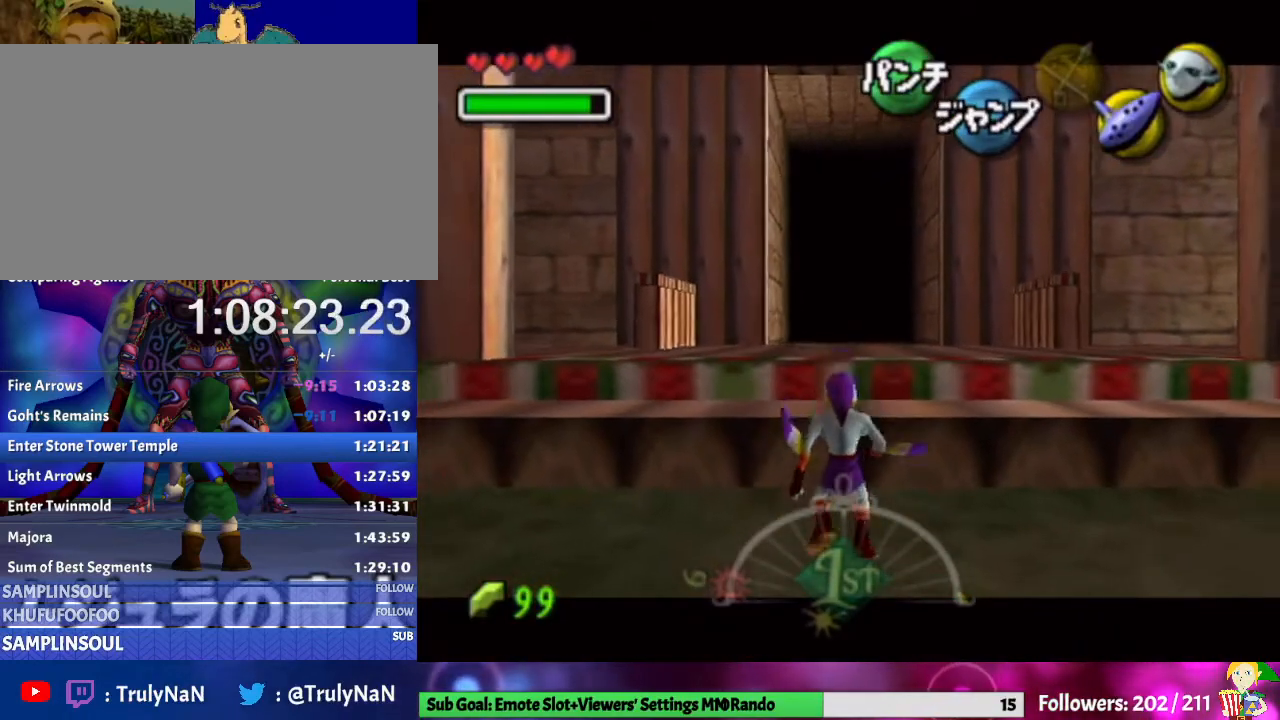
{"buttons": ["L1"], "left_stick": "down", "right_stick": "center", "events": []}
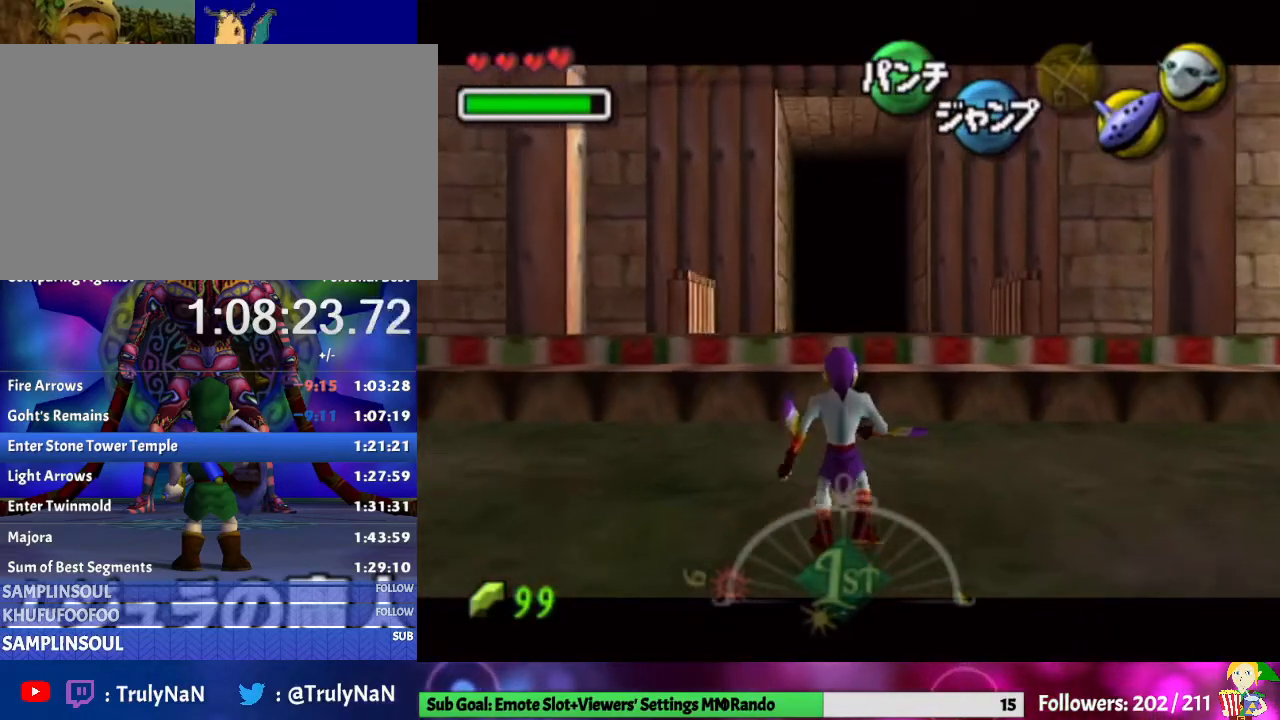
{"buttons": ["L1"], "left_stick": "down", "right_stick": "center", "events": []}
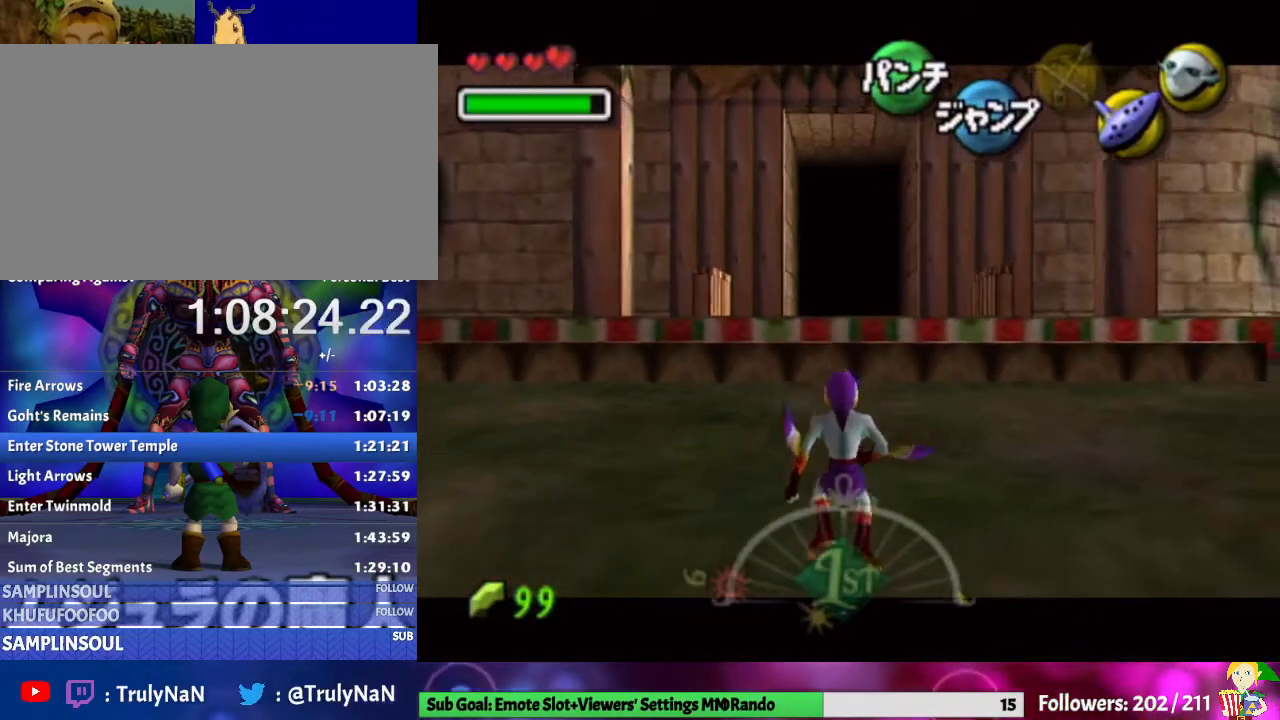
{"buttons": ["L1"], "left_stick": "down", "right_stick": "center", "events": []}
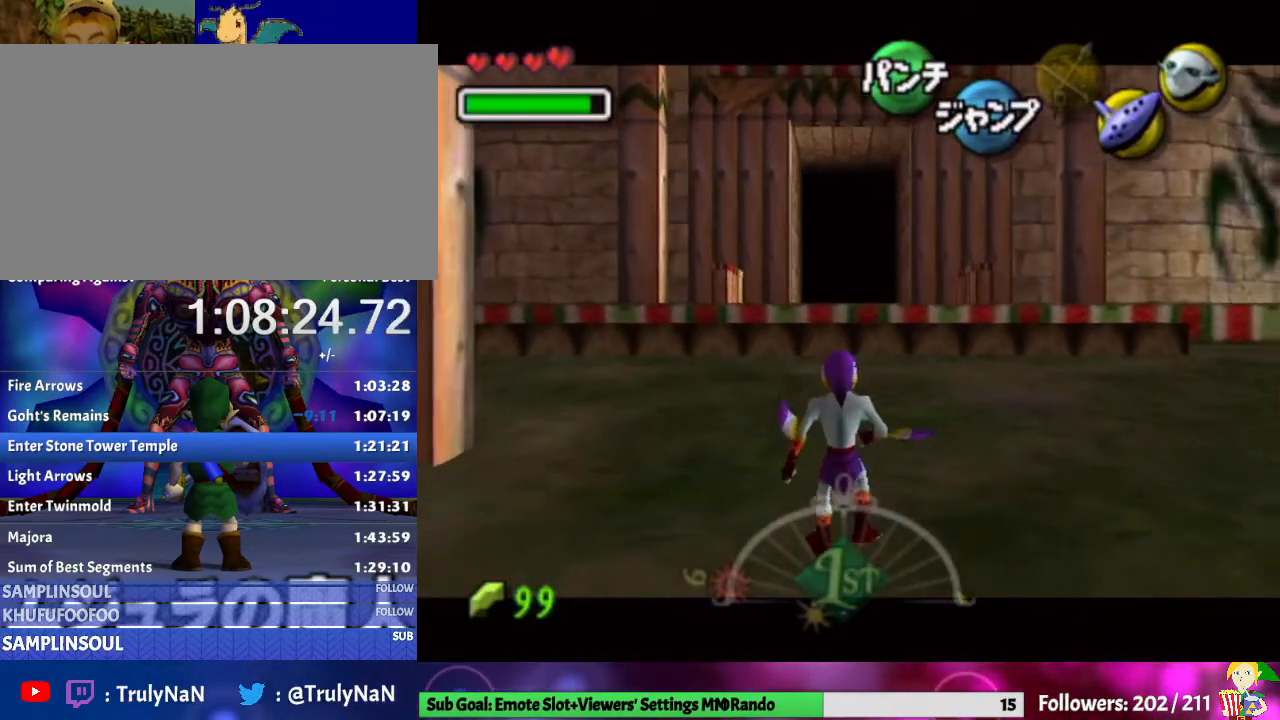
{"buttons": ["L1"], "left_stick": "down", "right_stick": "center", "events": []}
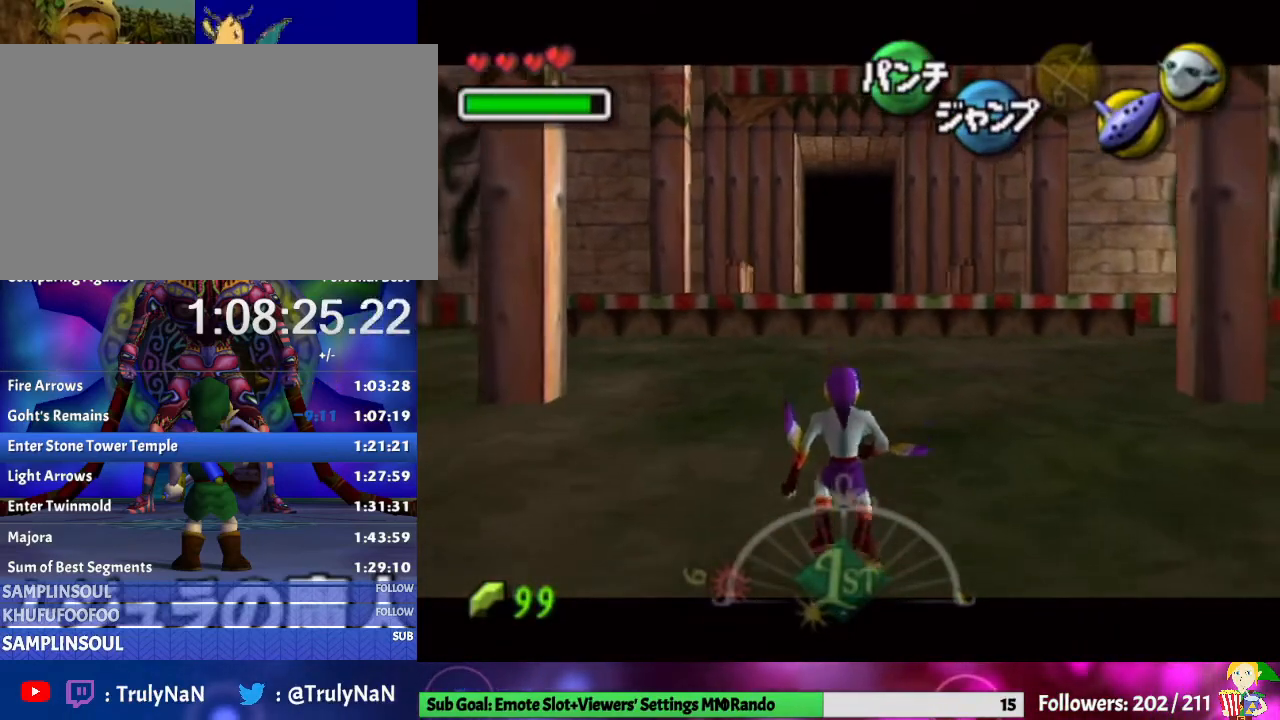
{"buttons": ["L1"], "left_stick": "down", "right_stick": "center", "events": []}
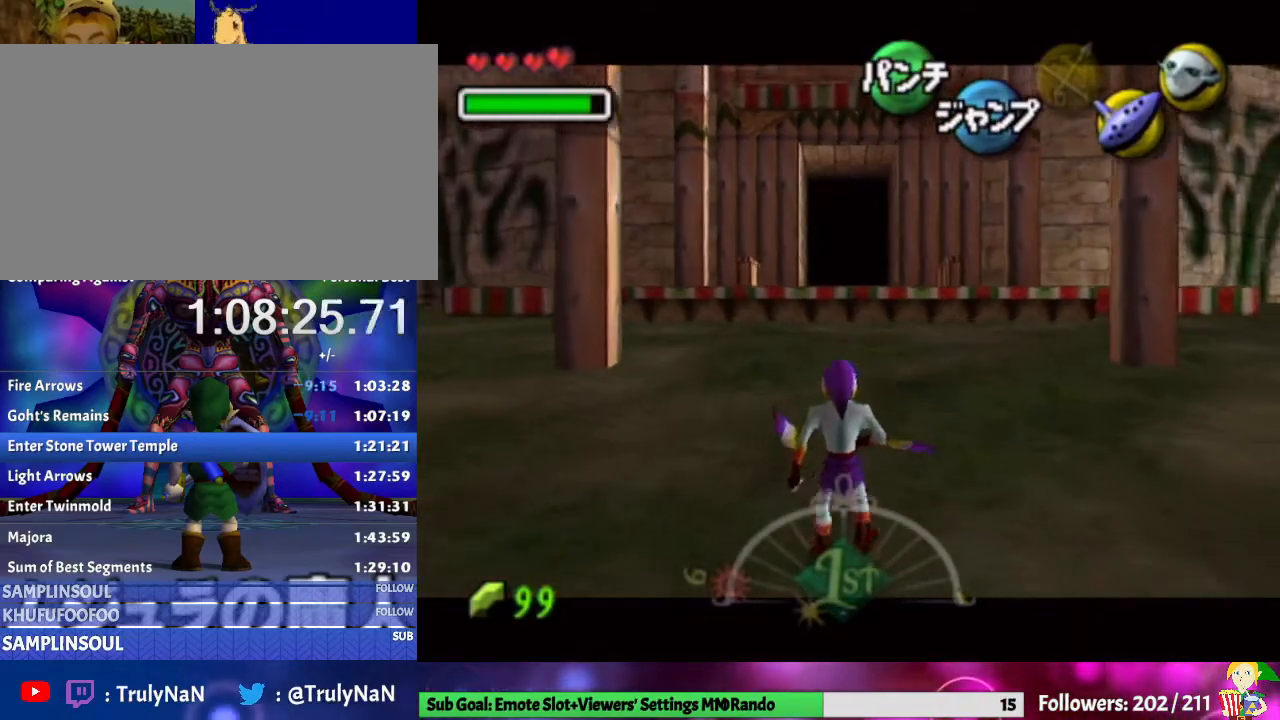
{"buttons": ["L1"], "left_stick": "down", "right_stick": "center", "events": []}
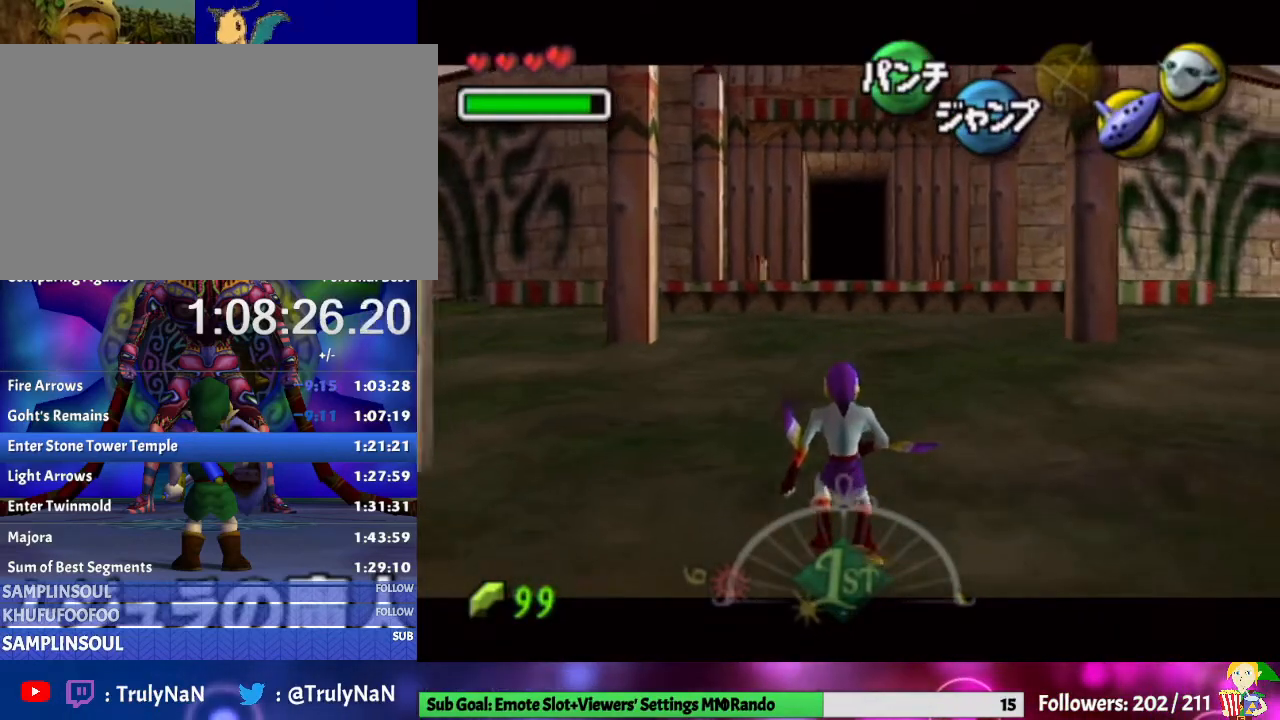
{"buttons": ["L1"], "left_stick": "down", "right_stick": "center", "events": []}
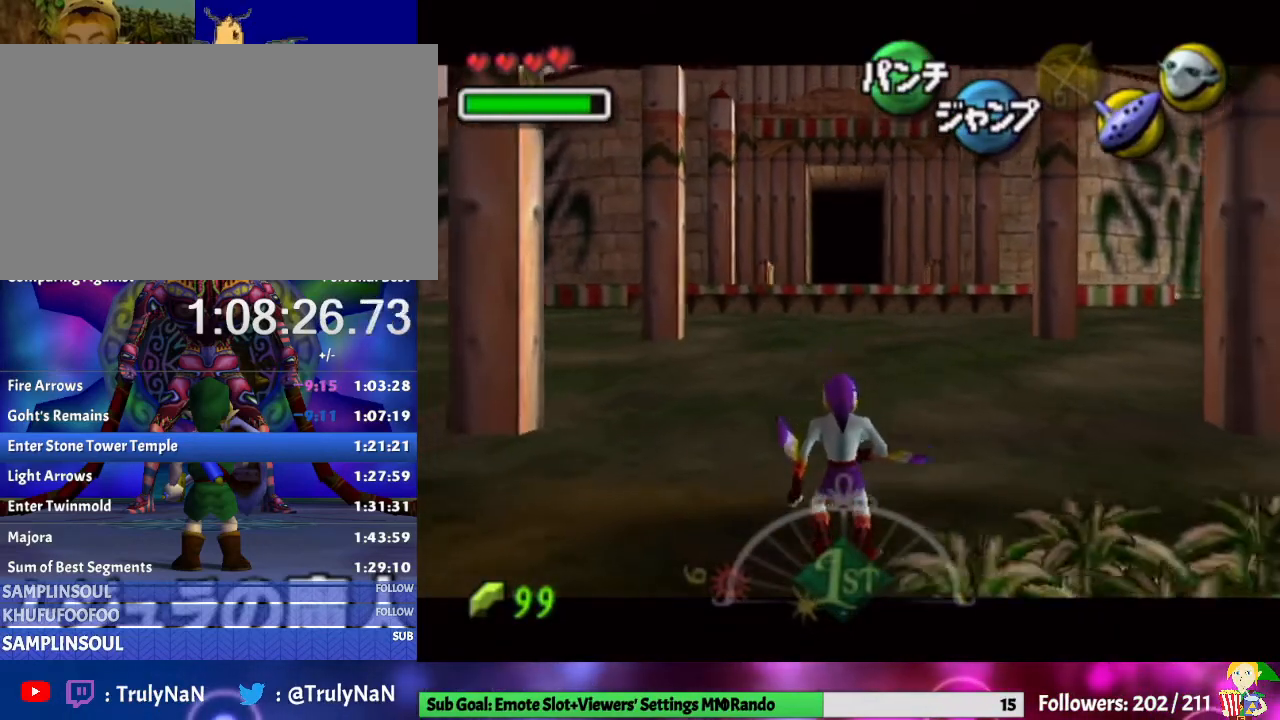
{"buttons": ["A"], "left_stick": "center", "right_stick": "center", "events": [[33, "X", "down"], [67, "L1", "up"], [167, "X", "up"], [167, "left_stick", "center"], [233, "A", "down"], [367, "A", "up"], [433, "A", "down"]]}
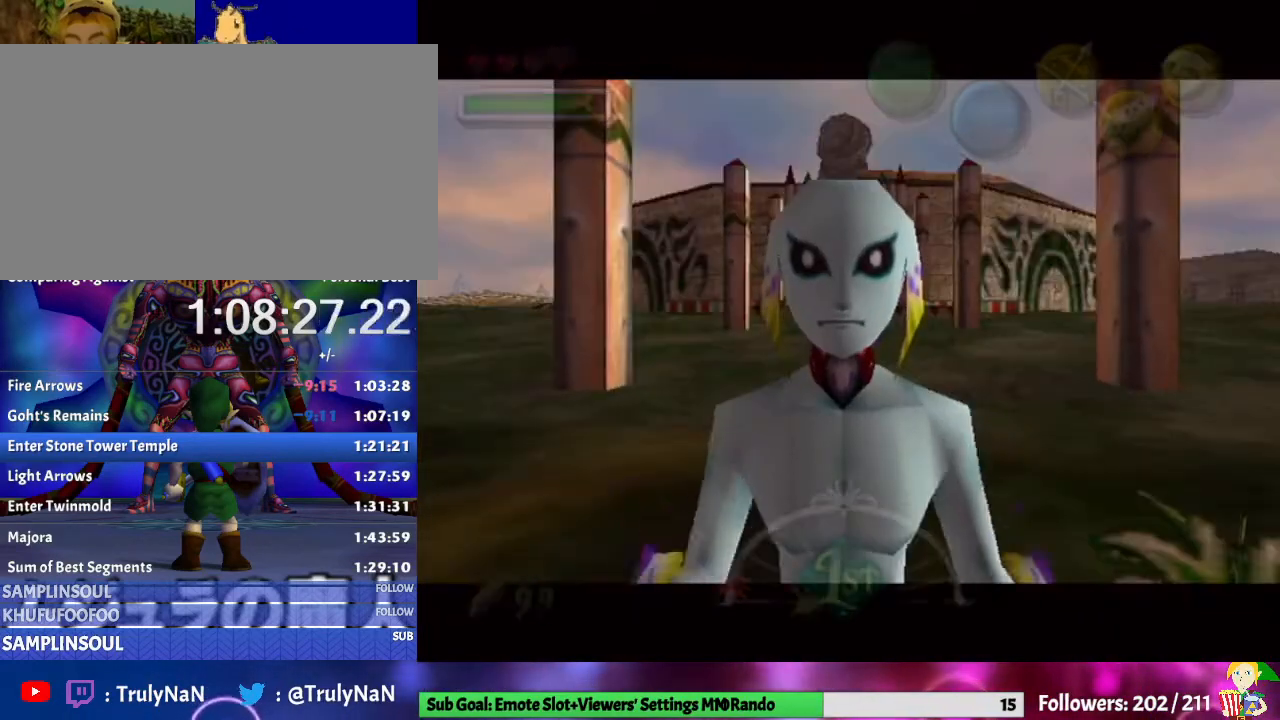
{"buttons": [], "left_stick": "right", "right_stick": "center", "events": [[33, "A", "up"], [133, "A", "down"], [233, "A", "up"], [233, "left_stick", "right"], [267, "A", "down"], [367, "A", "up"]]}
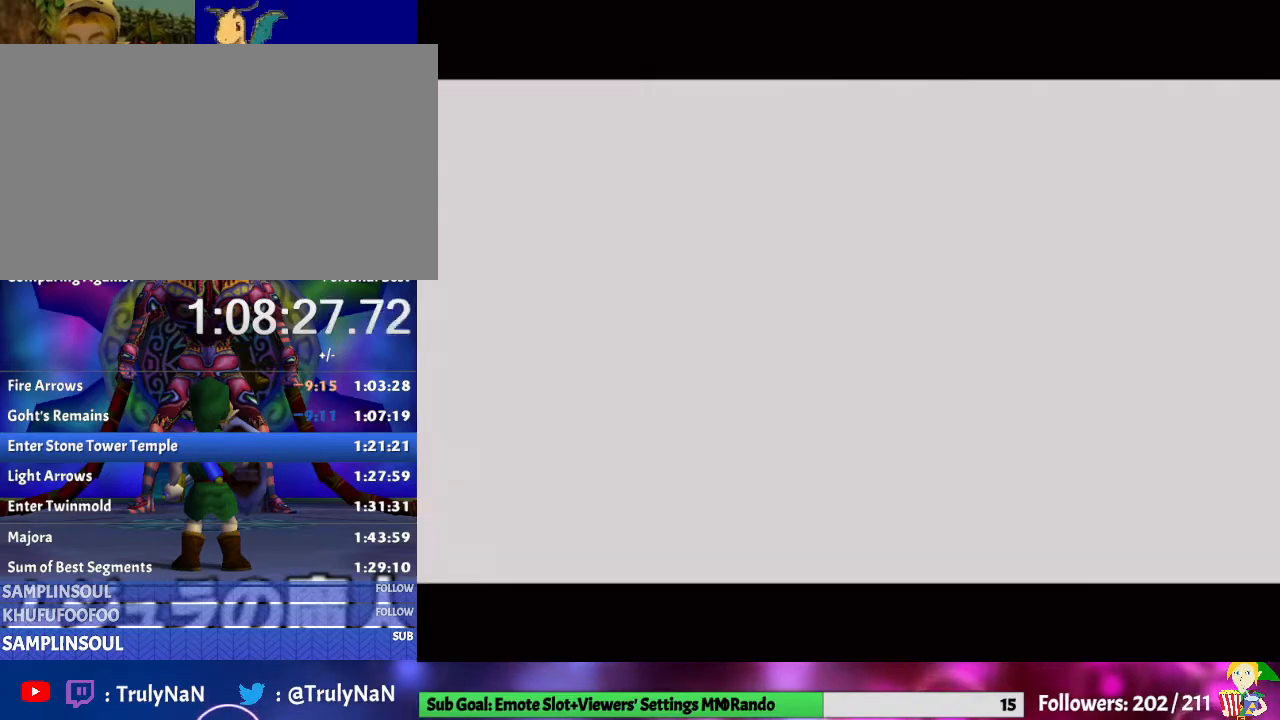
{"buttons": [], "left_stick": "right", "right_stick": "center", "events": []}